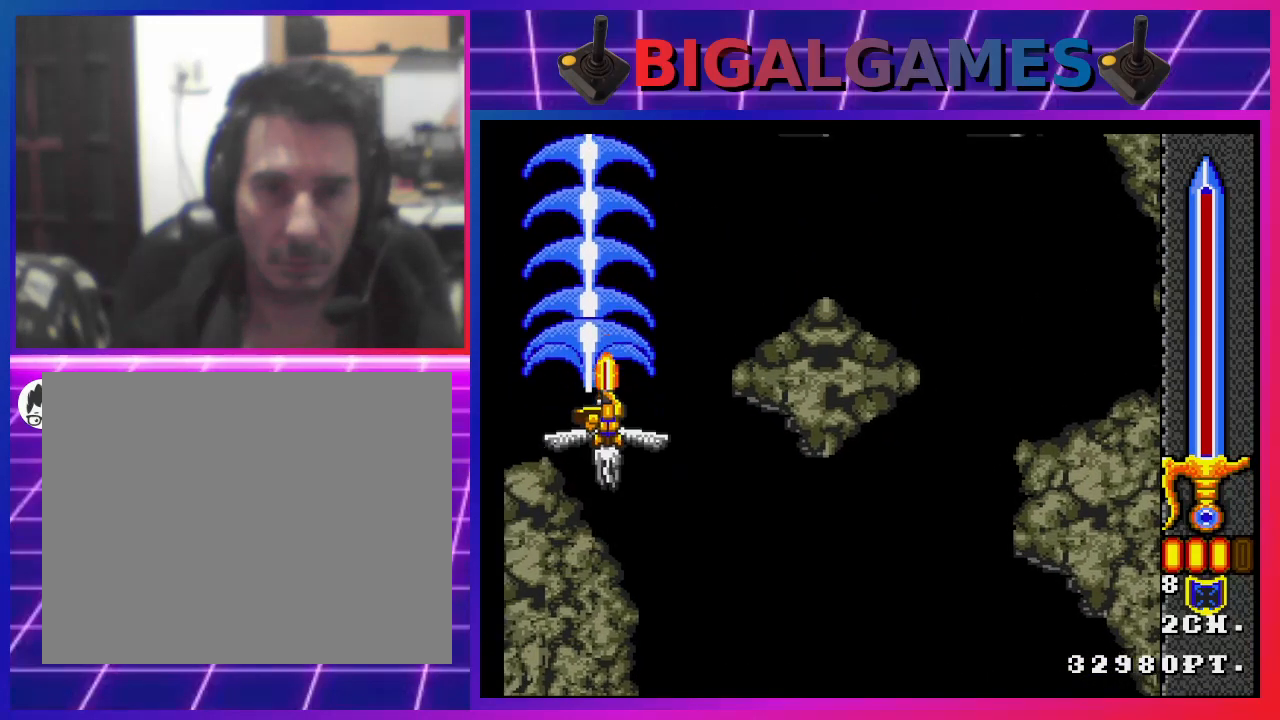
Gameplay with a controller (PlayStation layout); each line is a JSON object with the inputs held at the frame after it. "events" lists button and stick changes between this image and that frame as [ms after this image, input, new state], when the widget could be followed in between.
{"buttons": ["CROSS"], "left_stick": "center", "right_stick": "center", "events": []}
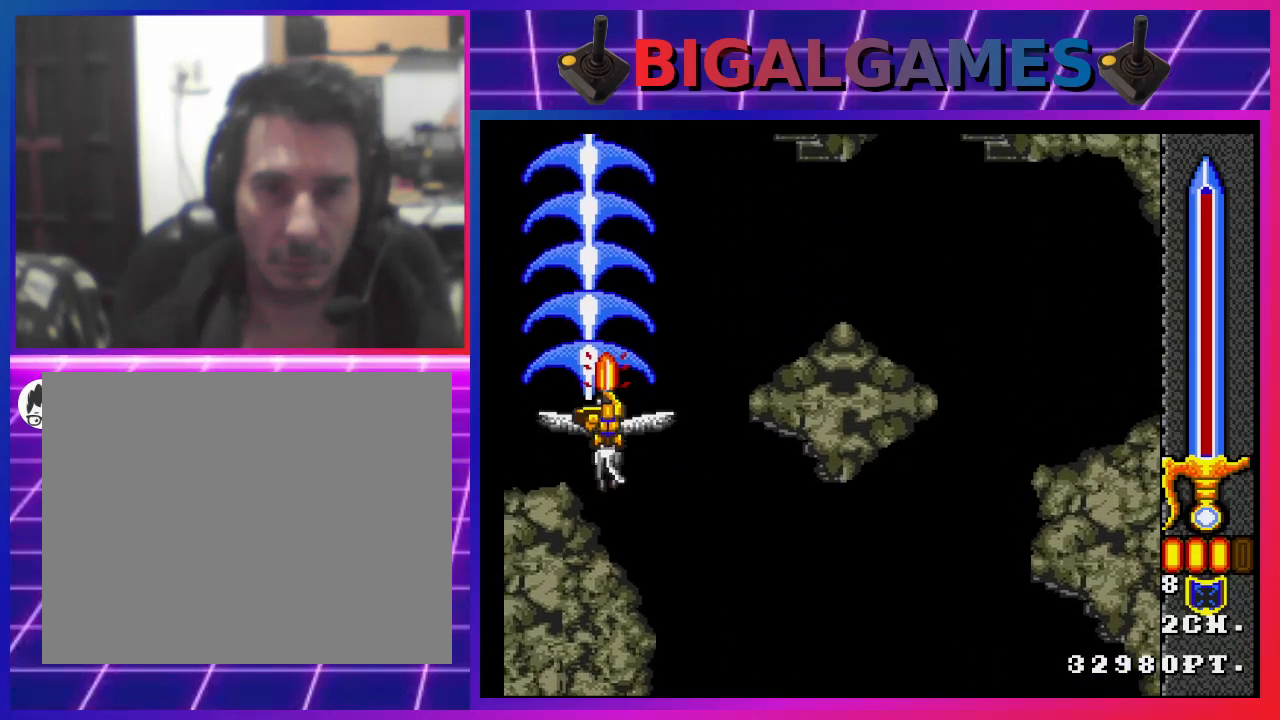
{"buttons": ["CROSS"], "left_stick": "center", "right_stick": "center", "events": [[200, "DPAD_RIGHT", "down"], [367, "DPAD_RIGHT", "up"]]}
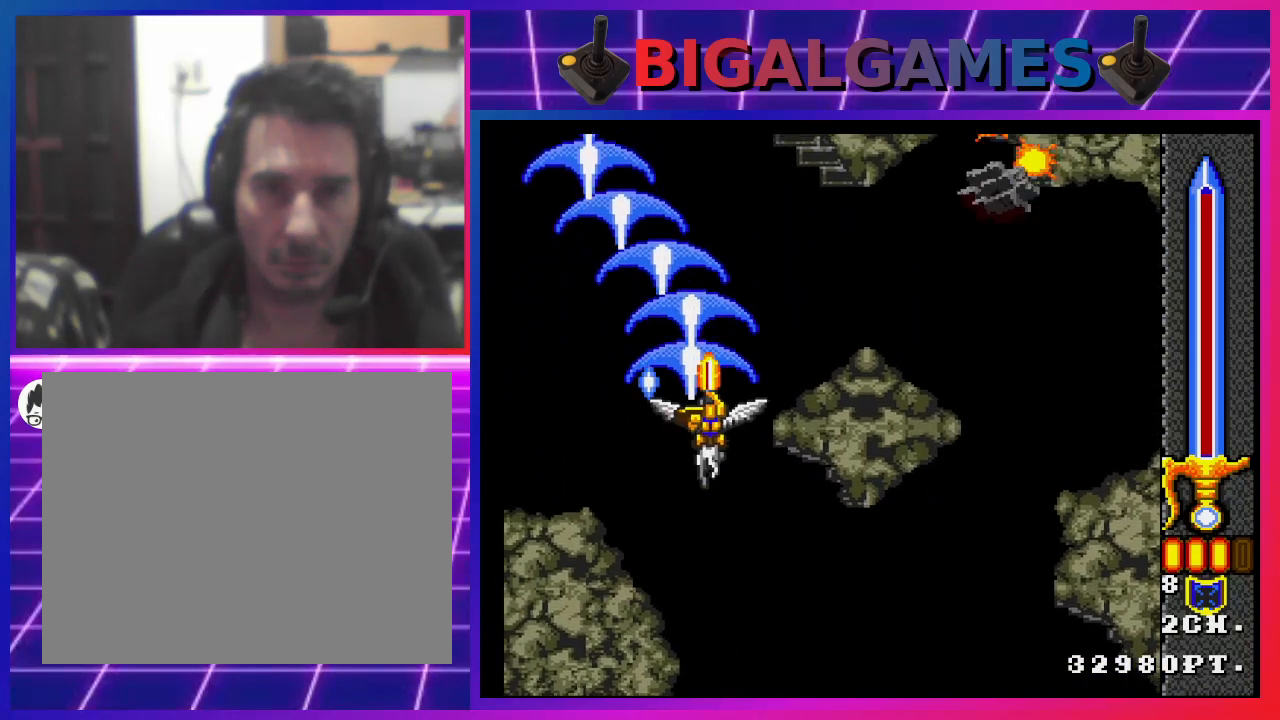
{"buttons": ["CROSS"], "left_stick": "center", "right_stick": "center", "events": [[100, "DPAD_UP", "down"], [300, "DPAD_UP", "up"], [367, "DPAD_RIGHT", "down"], [500, "DPAD_RIGHT", "up"]]}
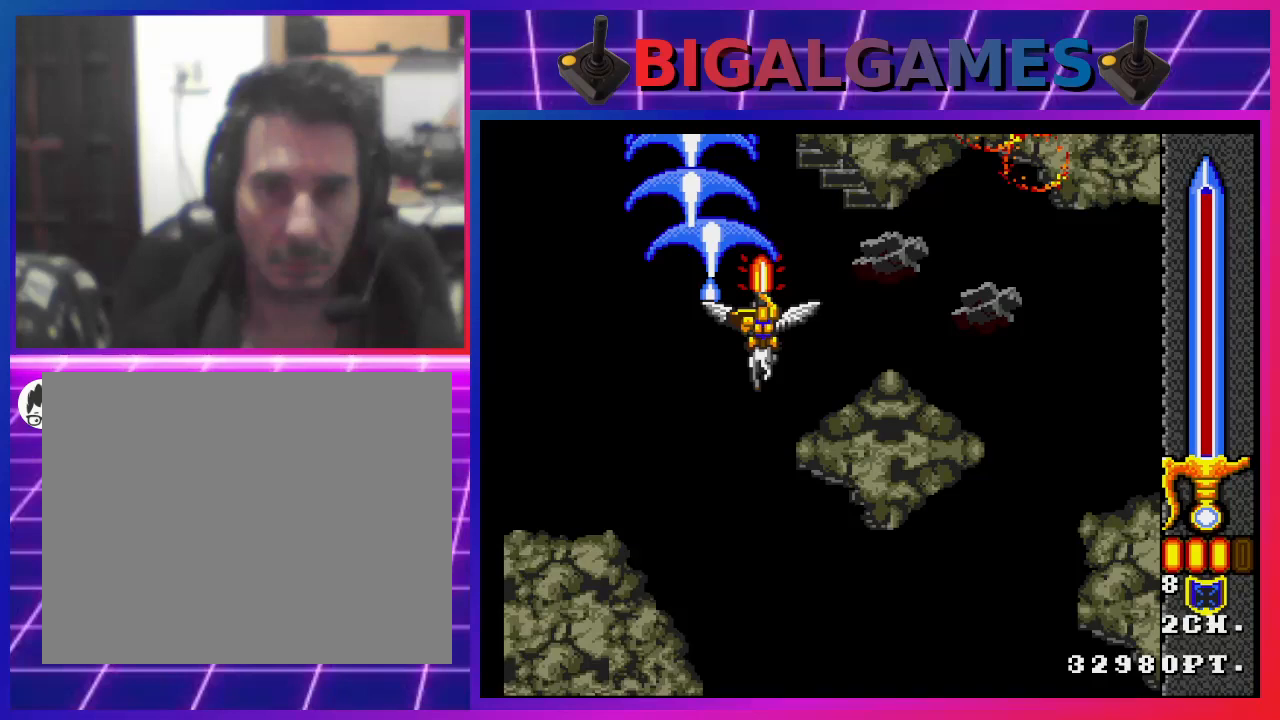
{"buttons": ["CROSS"], "left_stick": "center", "right_stick": "center", "events": [[367, "DPAD_DOWN", "down"], [500, "DPAD_DOWN", "up"]]}
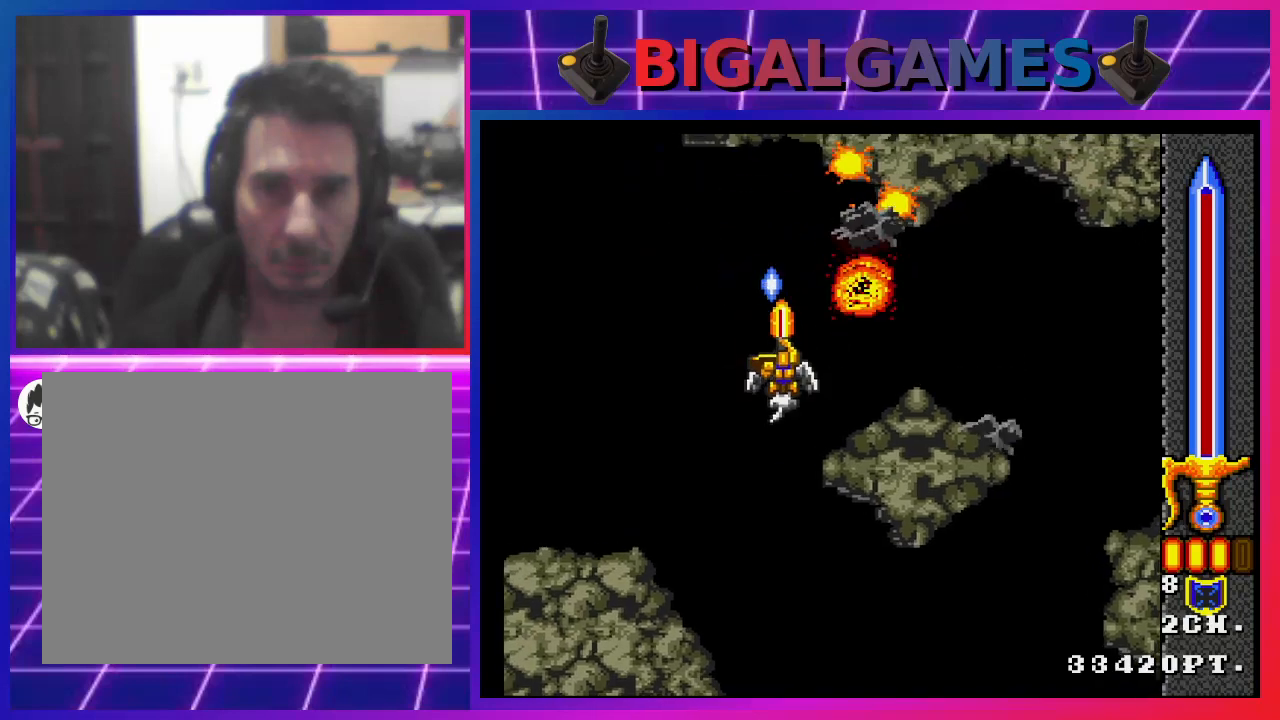
{"buttons": ["CROSS"], "left_stick": "center", "right_stick": "center", "events": [[200, "DPAD_RIGHT", "down"], [333, "DPAD_RIGHT", "up"]]}
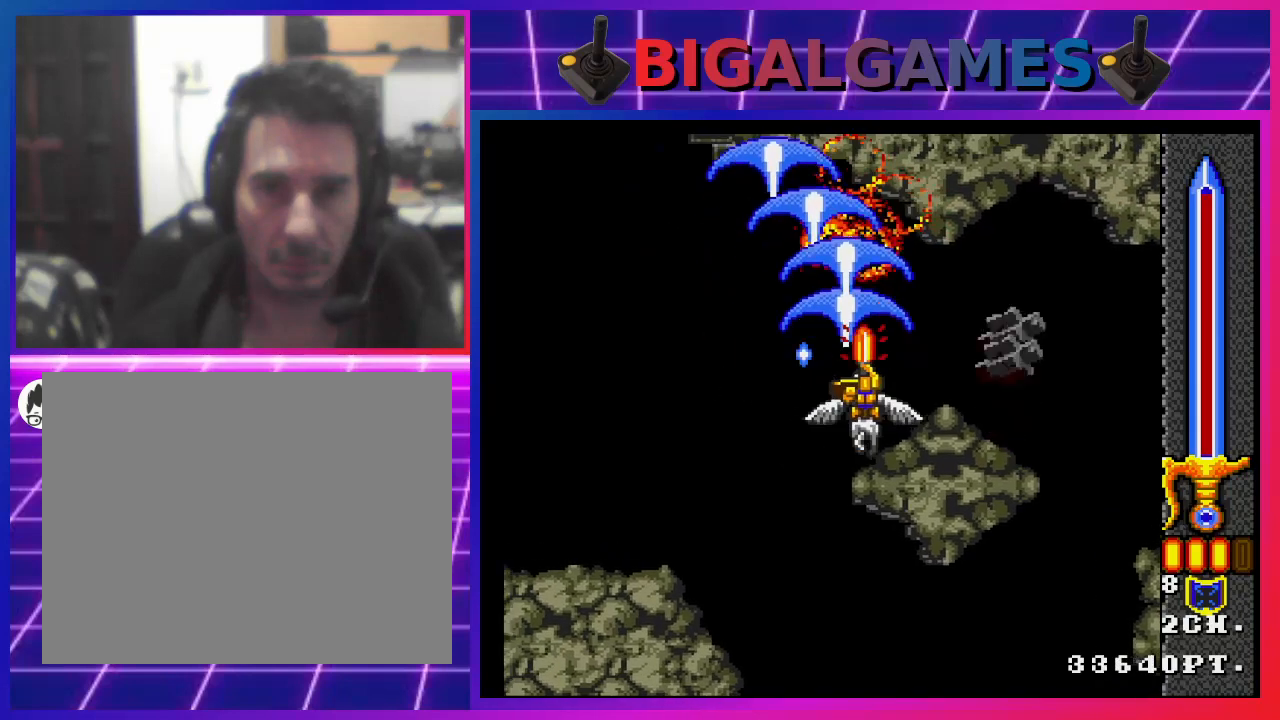
{"buttons": ["CROSS"], "left_stick": "center", "right_stick": "center", "events": [[100, "DPAD_LEFT", "down"], [267, "DPAD_LEFT", "up"]]}
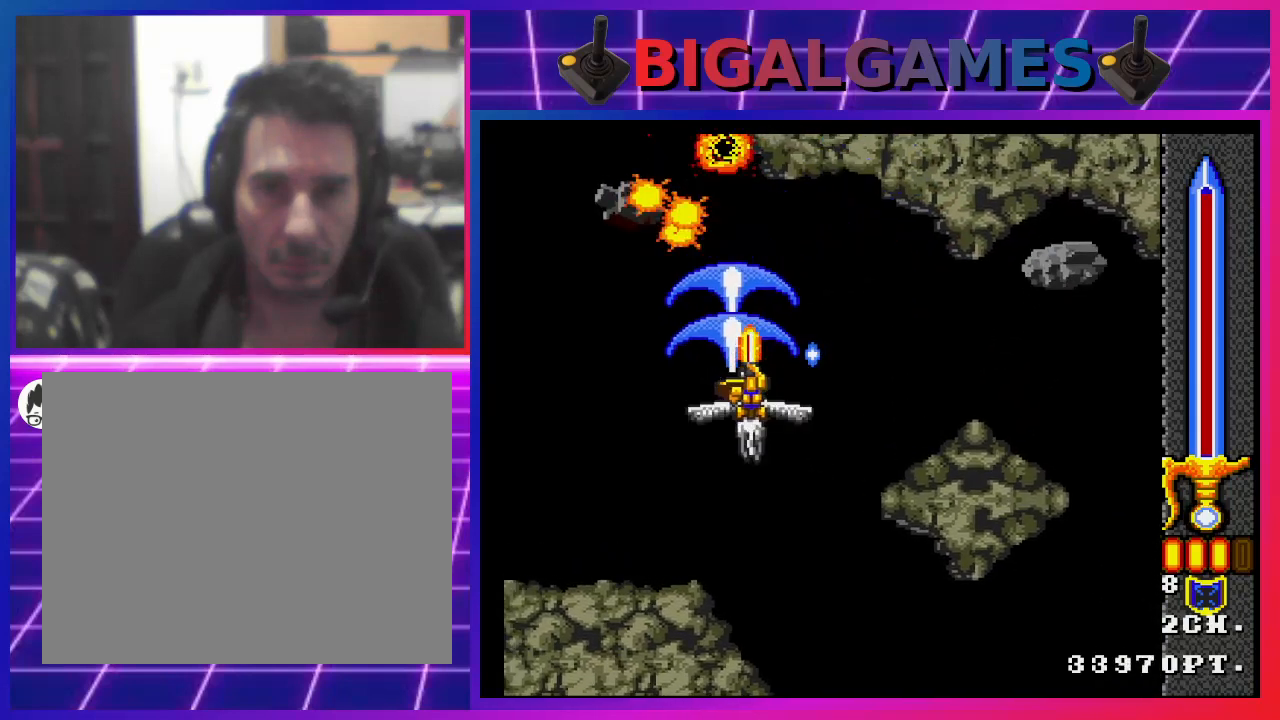
{"buttons": ["CROSS", "DPAD_LEFT"], "left_stick": "center", "right_stick": "center", "events": [[167, "DPAD_LEFT", "down"]]}
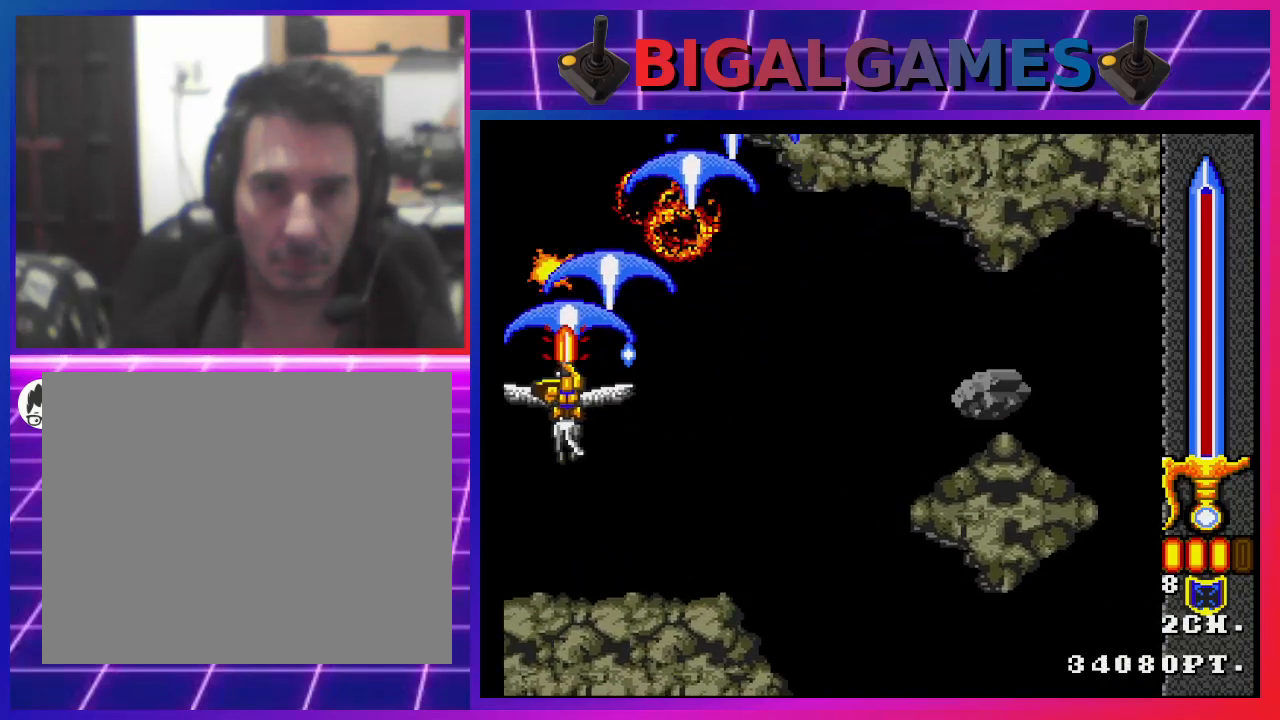
{"buttons": ["CROSS", "DPAD_RIGHT"], "left_stick": "center", "right_stick": "center", "events": [[67, "DPAD_LEFT", "up"], [400, "DPAD_RIGHT", "down"]]}
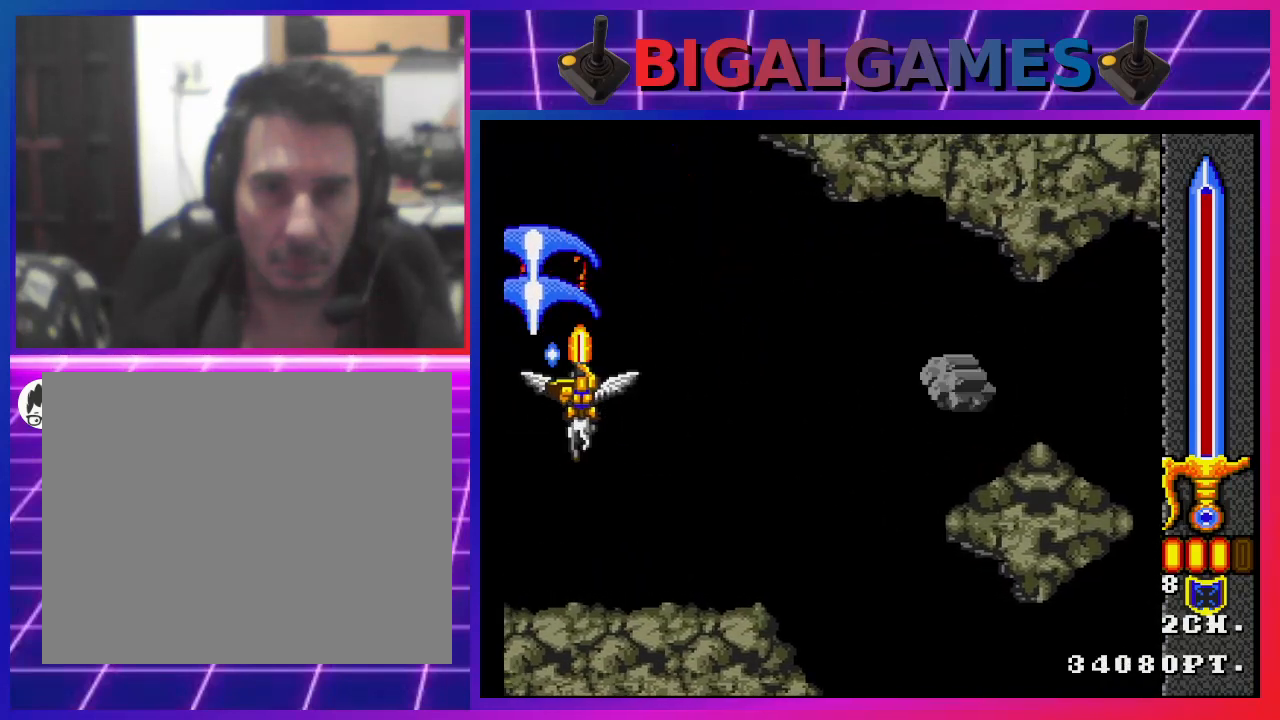
{"buttons": ["CROSS", "DPAD_RIGHT"], "left_stick": "center", "right_stick": "center", "events": [[67, "DPAD_RIGHT", "up"], [133, "DPAD_RIGHT", "down"], [233, "DPAD_DOWN", "down"], [333, "DPAD_DOWN", "up"]]}
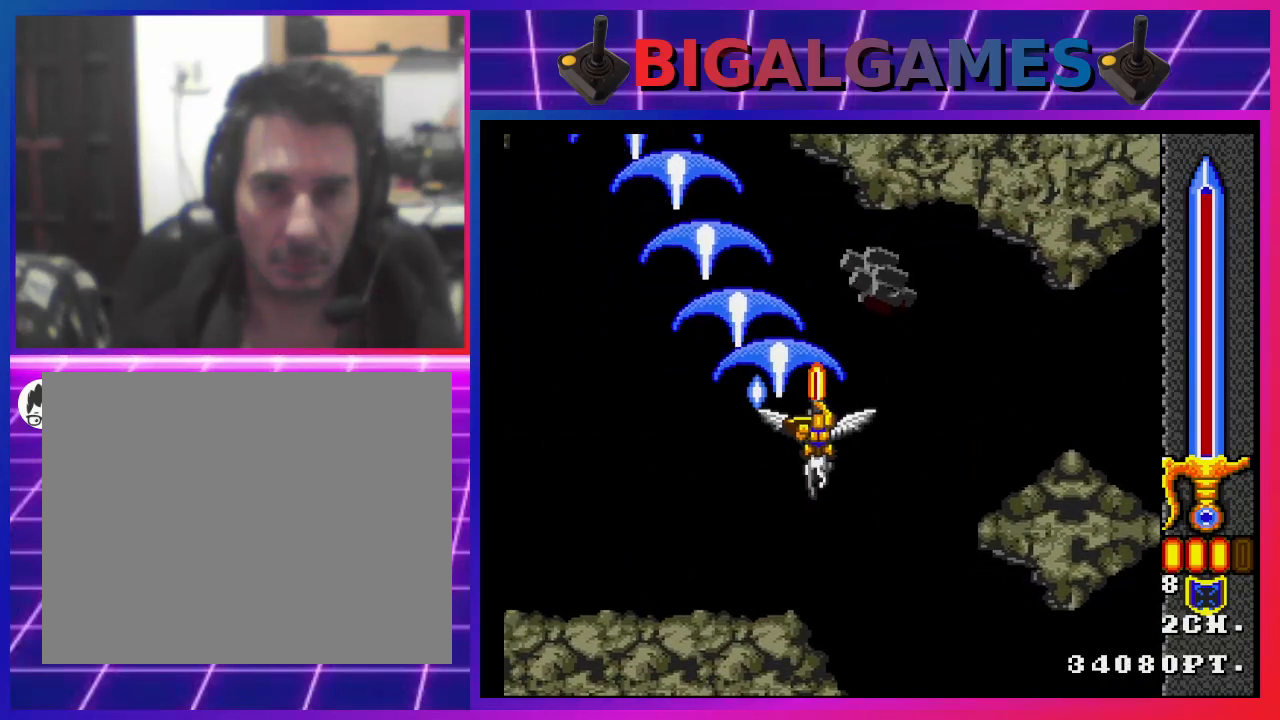
{"buttons": ["CROSS"], "left_stick": "center", "right_stick": "center", "events": [[33, "DPAD_RIGHT", "up"], [200, "DPAD_LEFT", "down"], [500, "DPAD_LEFT", "up"]]}
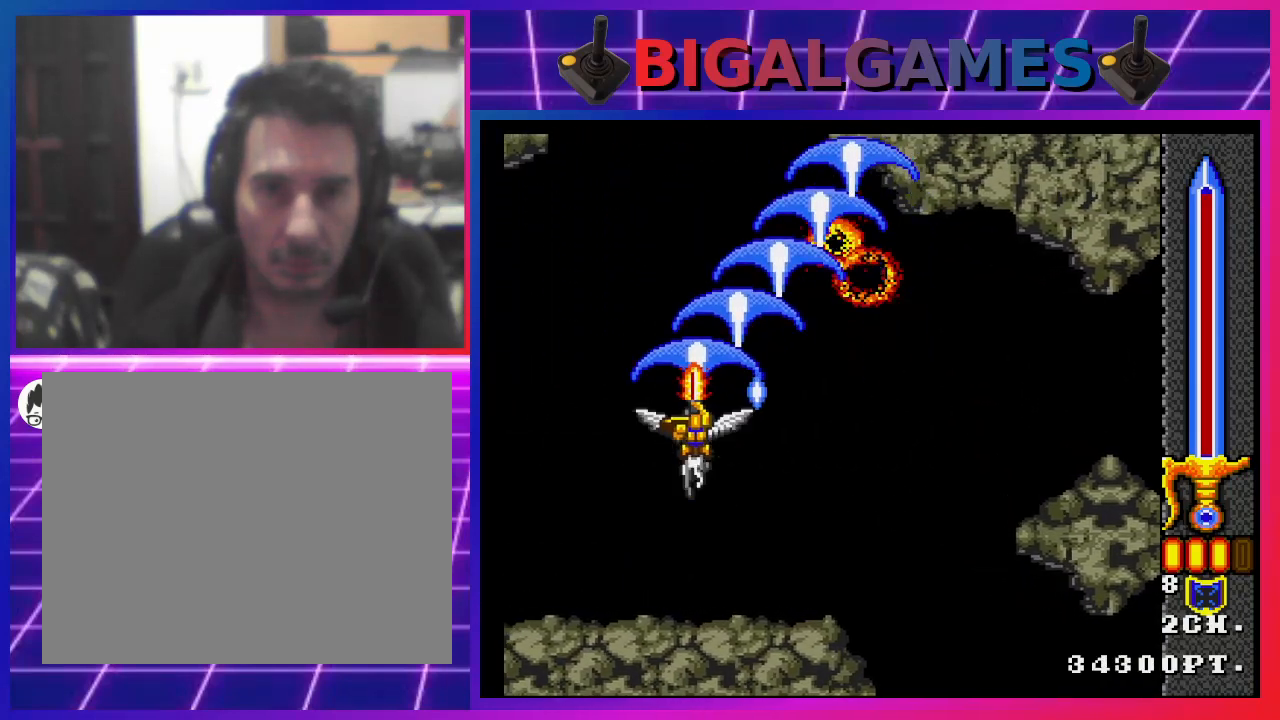
{"buttons": ["CROSS"], "left_stick": "center", "right_stick": "center", "events": [[100, "DPAD_LEFT", "down"], [400, "DPAD_LEFT", "up"]]}
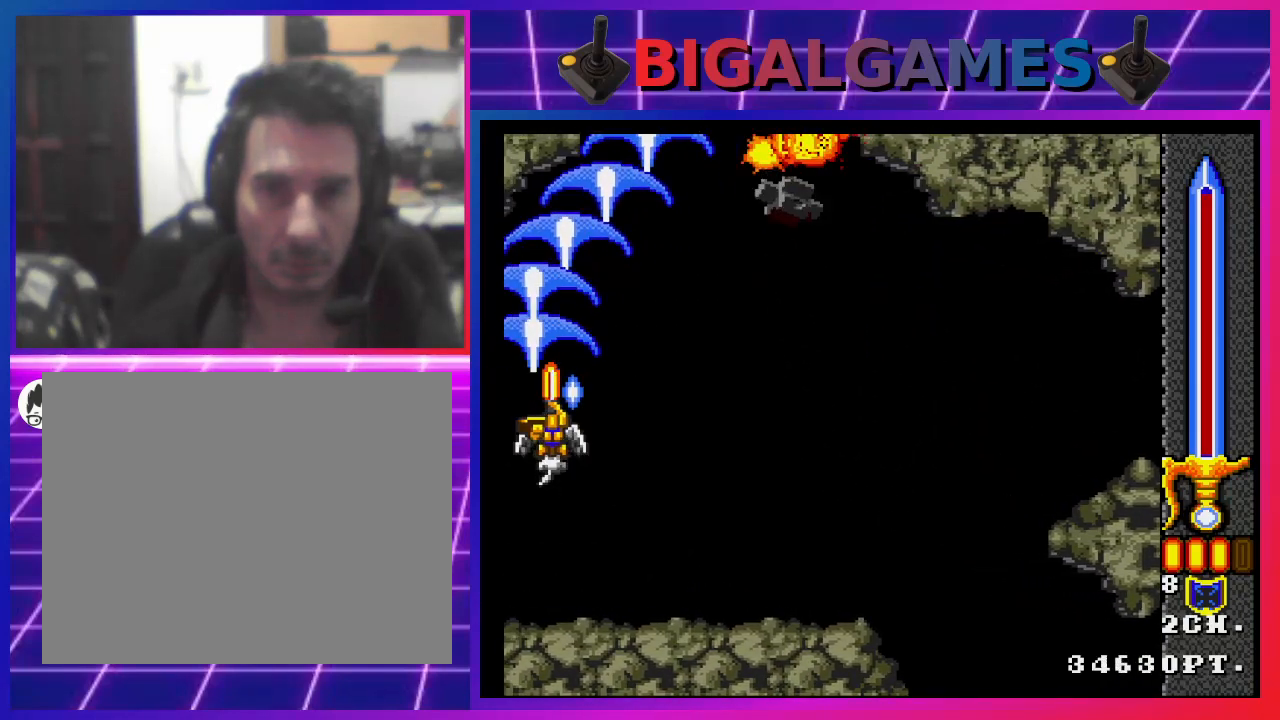
{"buttons": ["CROSS", "DPAD_RIGHT"], "left_stick": "center", "right_stick": "center", "events": [[33, "DPAD_RIGHT", "down"], [67, "DPAD_DOWN", "down"], [233, "DPAD_DOWN", "up"], [267, "DPAD_RIGHT", "up"], [500, "DPAD_RIGHT", "down"]]}
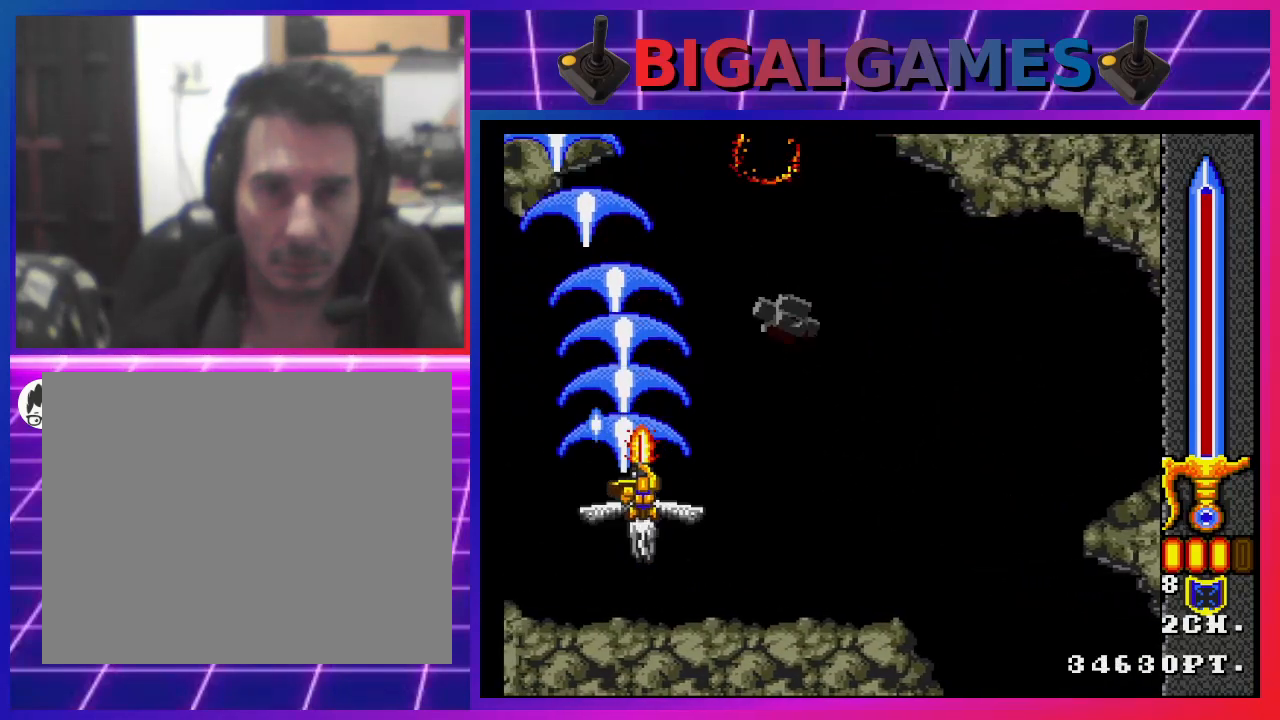
{"buttons": ["CROSS"], "left_stick": "center", "right_stick": "center", "events": [[200, "DPAD_RIGHT", "up"], [300, "DPAD_RIGHT", "down"], [400, "DPAD_RIGHT", "up"]]}
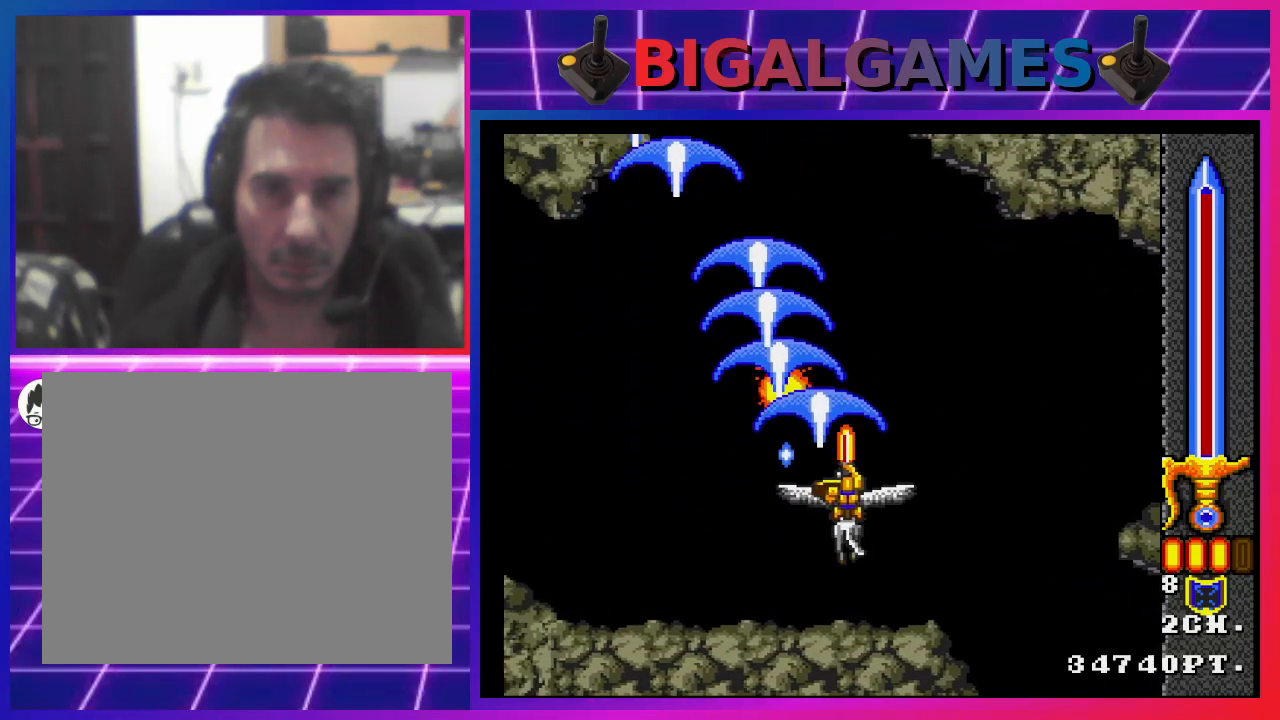
{"buttons": ["CROSS"], "left_stick": "center", "right_stick": "center", "events": [[67, "DPAD_LEFT", "down"], [400, "DPAD_LEFT", "up"]]}
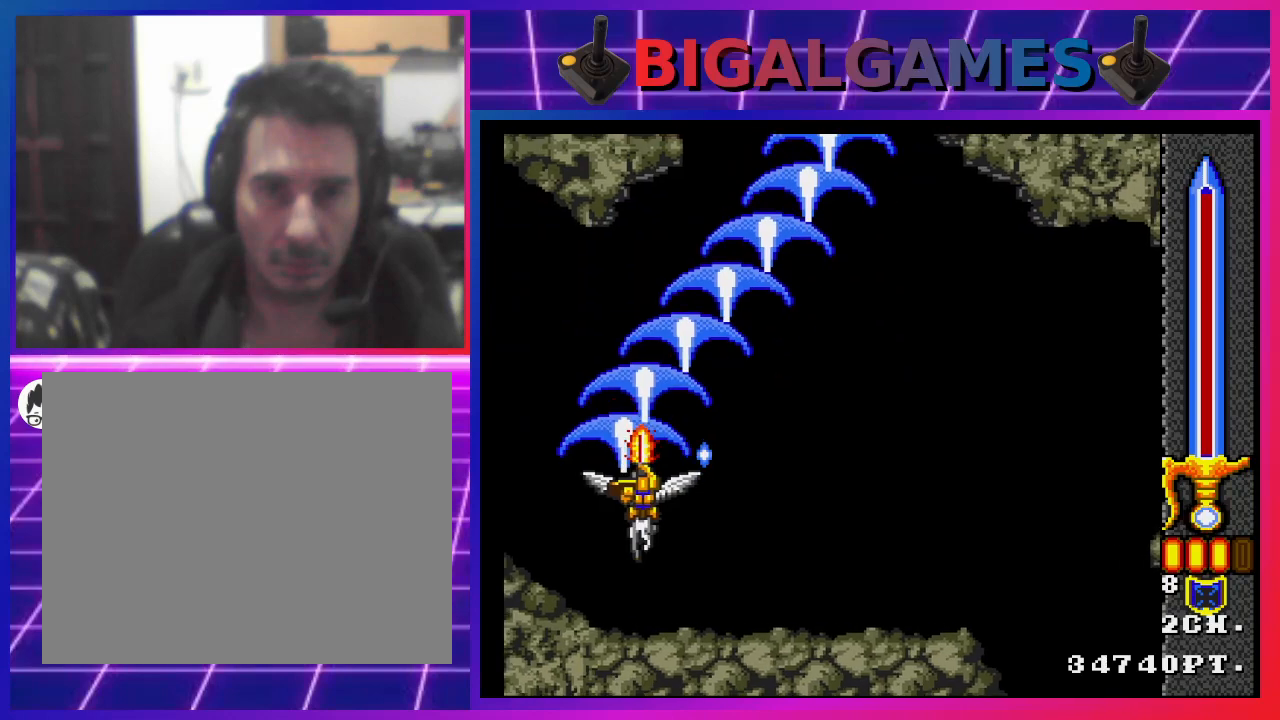
{"buttons": ["CROSS"], "left_stick": "center", "right_stick": "center", "events": []}
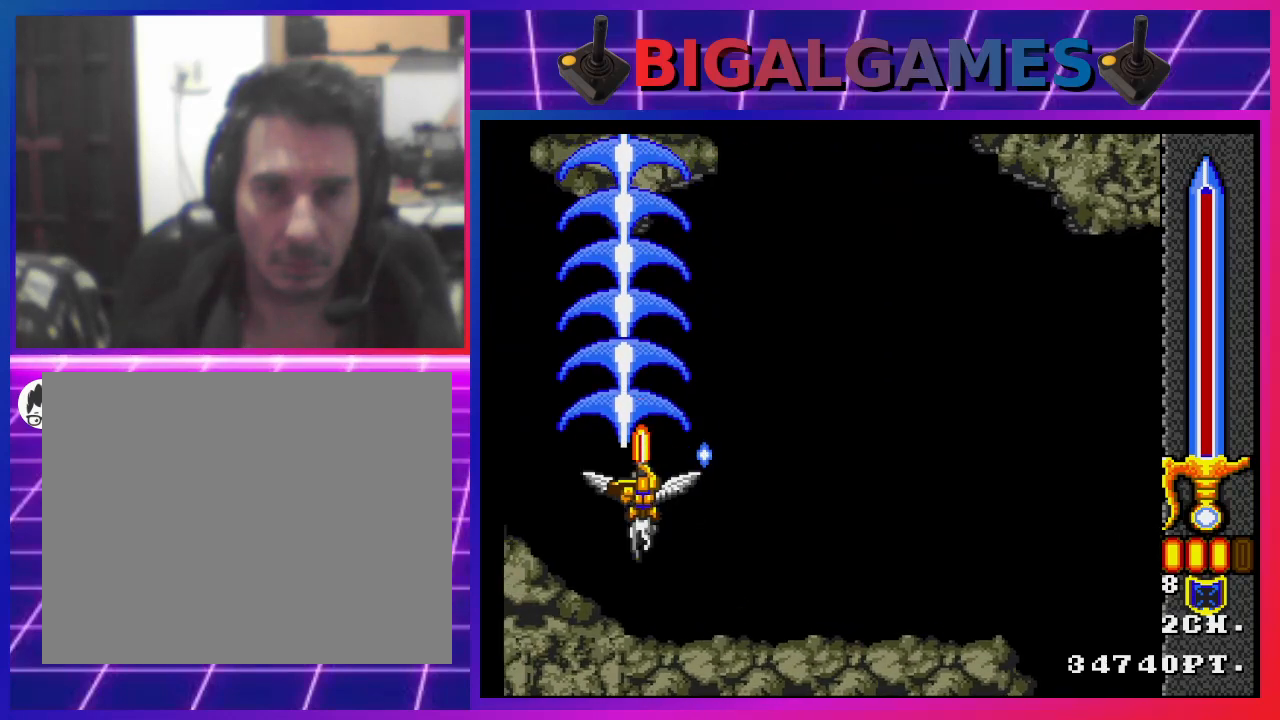
{"buttons": ["CROSS"], "left_stick": "center", "right_stick": "center", "events": []}
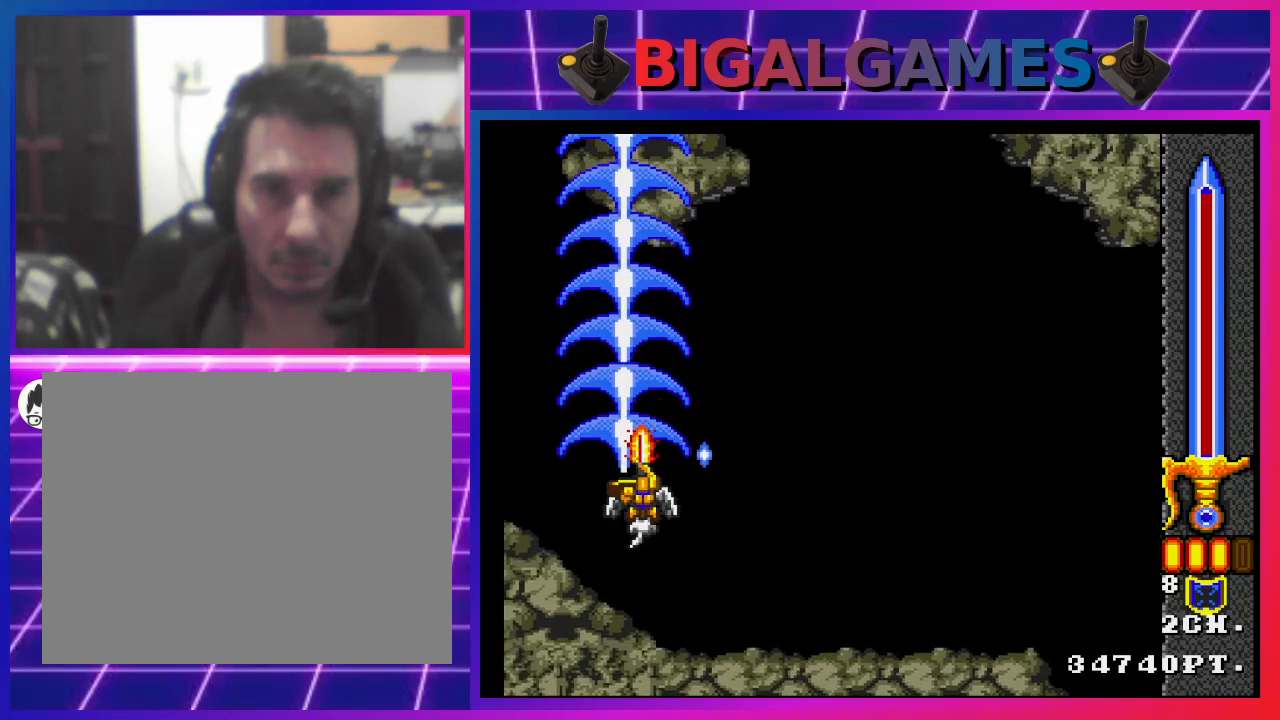
{"buttons": ["CROSS"], "left_stick": "center", "right_stick": "center", "events": []}
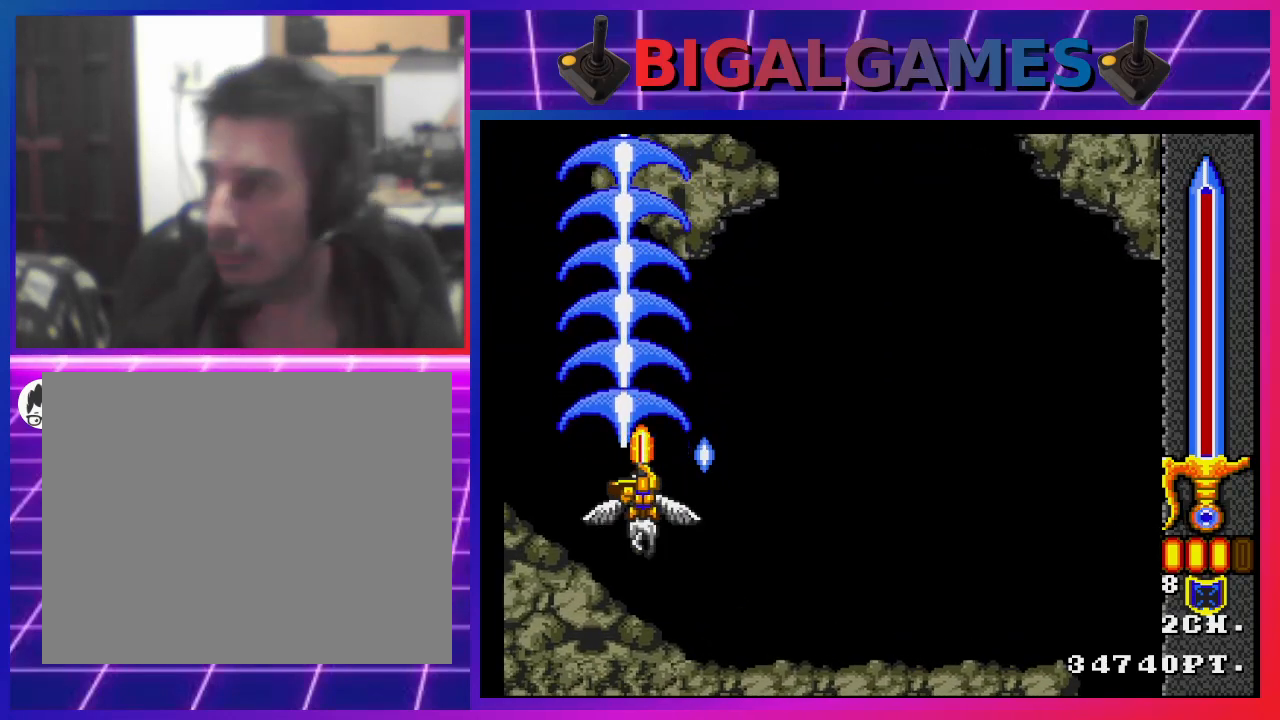
{"buttons": ["CROSS"], "left_stick": "center", "right_stick": "center", "events": []}
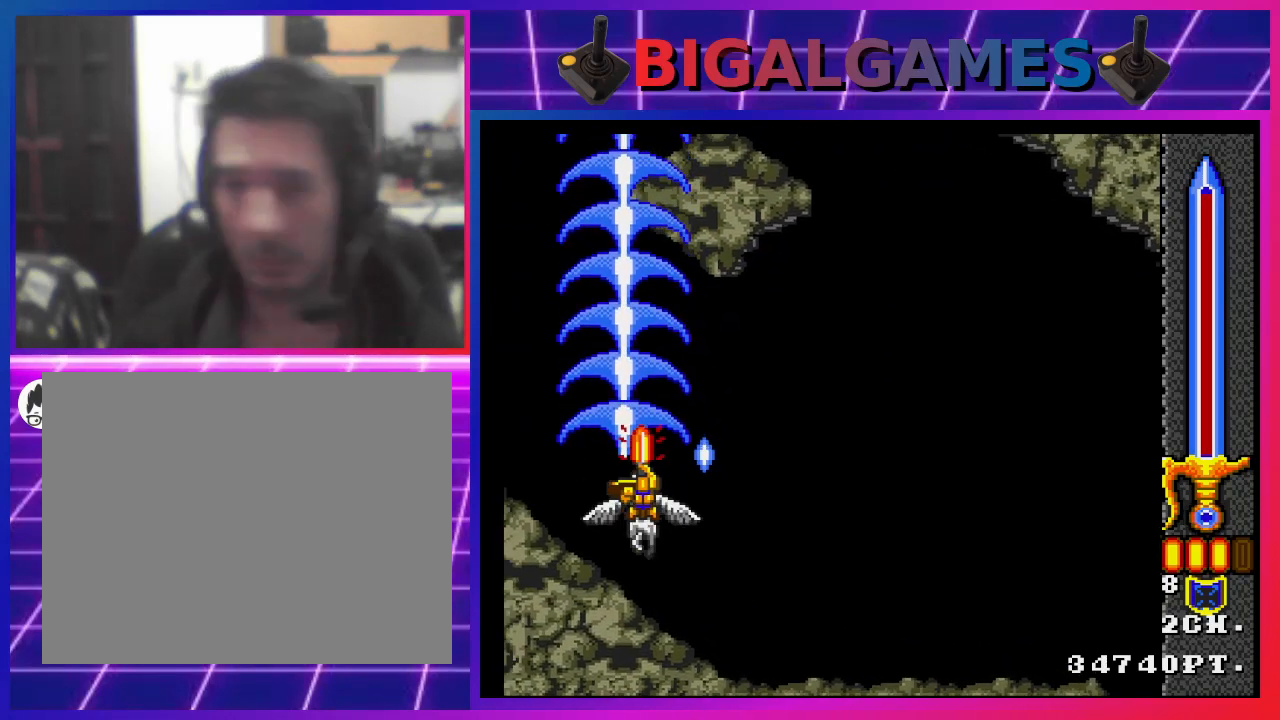
{"buttons": ["CROSS"], "left_stick": "center", "right_stick": "center", "events": []}
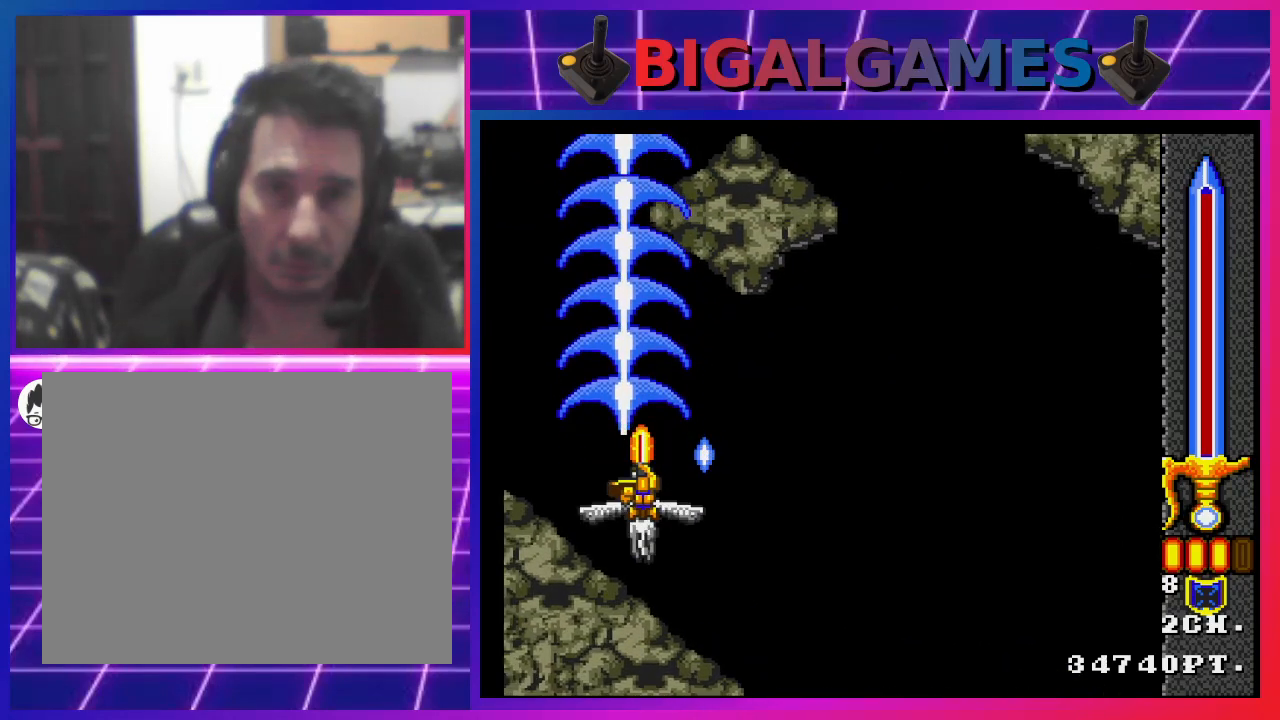
{"buttons": ["CROSS"], "left_stick": "center", "right_stick": "center", "events": [[133, "DPAD_UP", "down"], [267, "DPAD_UP", "up"]]}
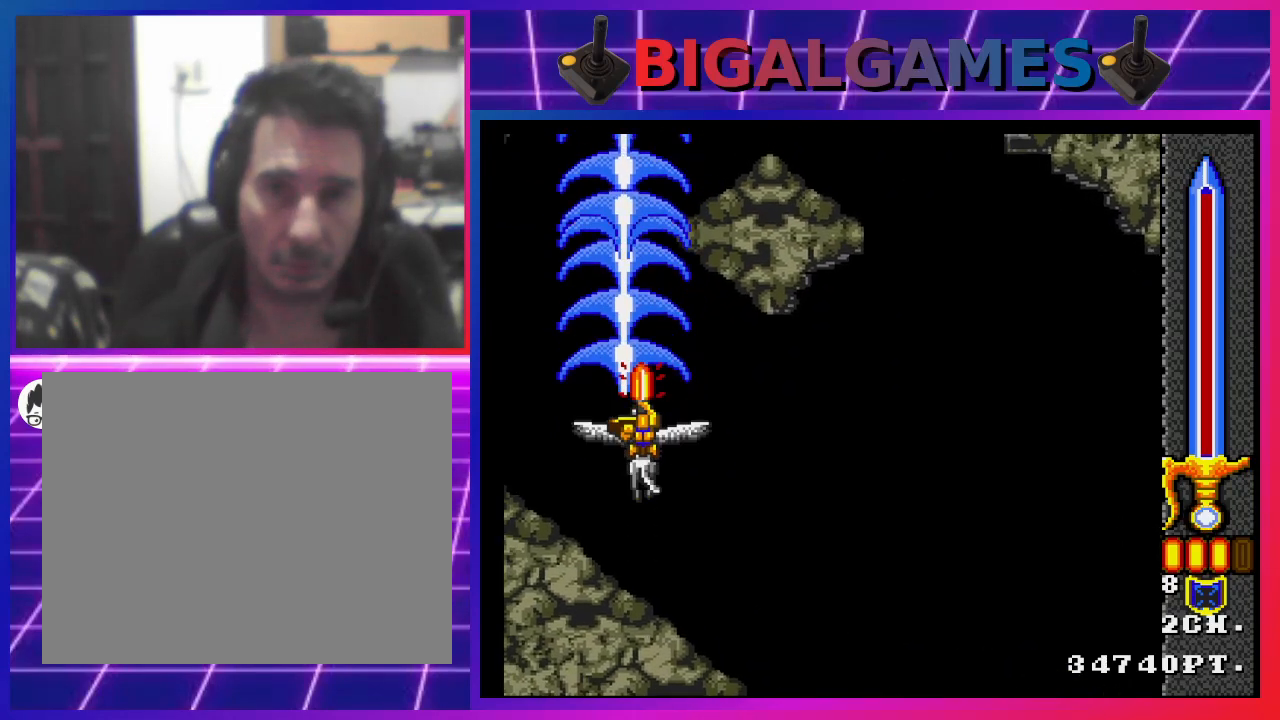
{"buttons": ["CROSS"], "left_stick": "center", "right_stick": "center", "events": []}
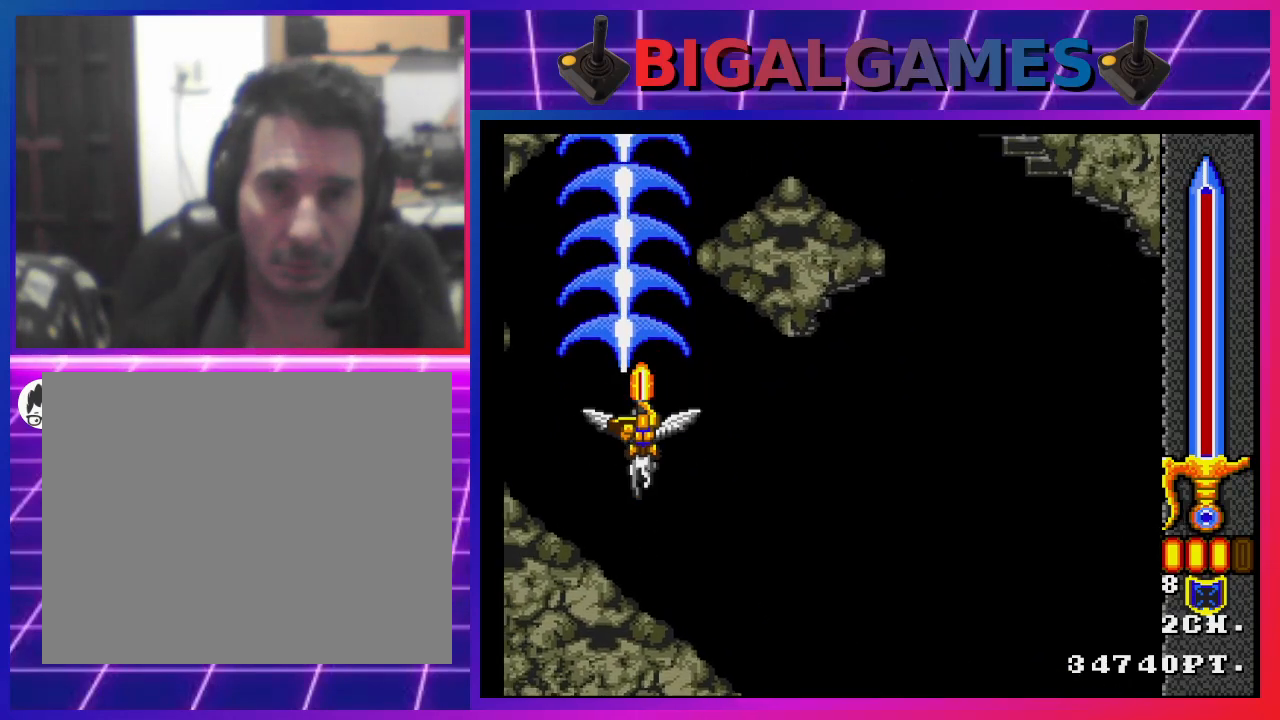
{"buttons": ["CROSS", "DPAD_RIGHT"], "left_stick": "center", "right_stick": "center", "events": [[167, "DPAD_RIGHT", "down"], [367, "DPAD_DOWN", "down"], [500, "DPAD_DOWN", "up"]]}
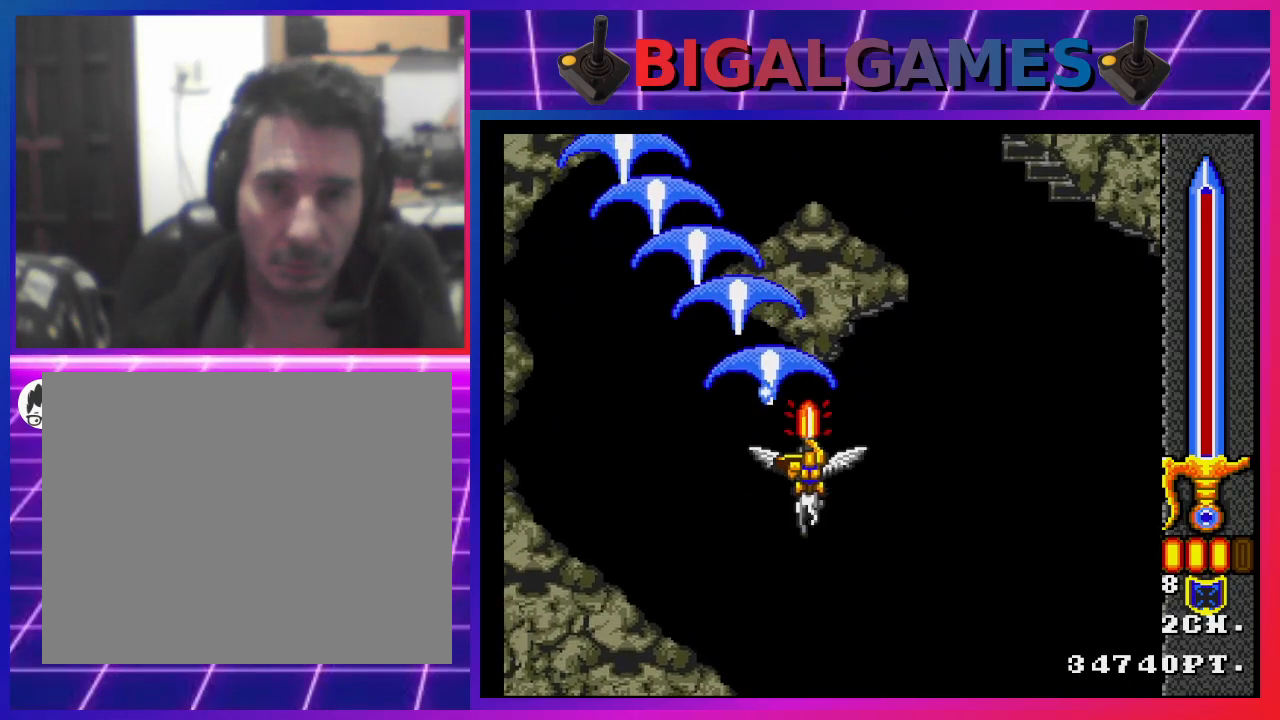
{"buttons": ["CROSS"], "left_stick": "center", "right_stick": "center", "events": [[500, "DPAD_RIGHT", "up"]]}
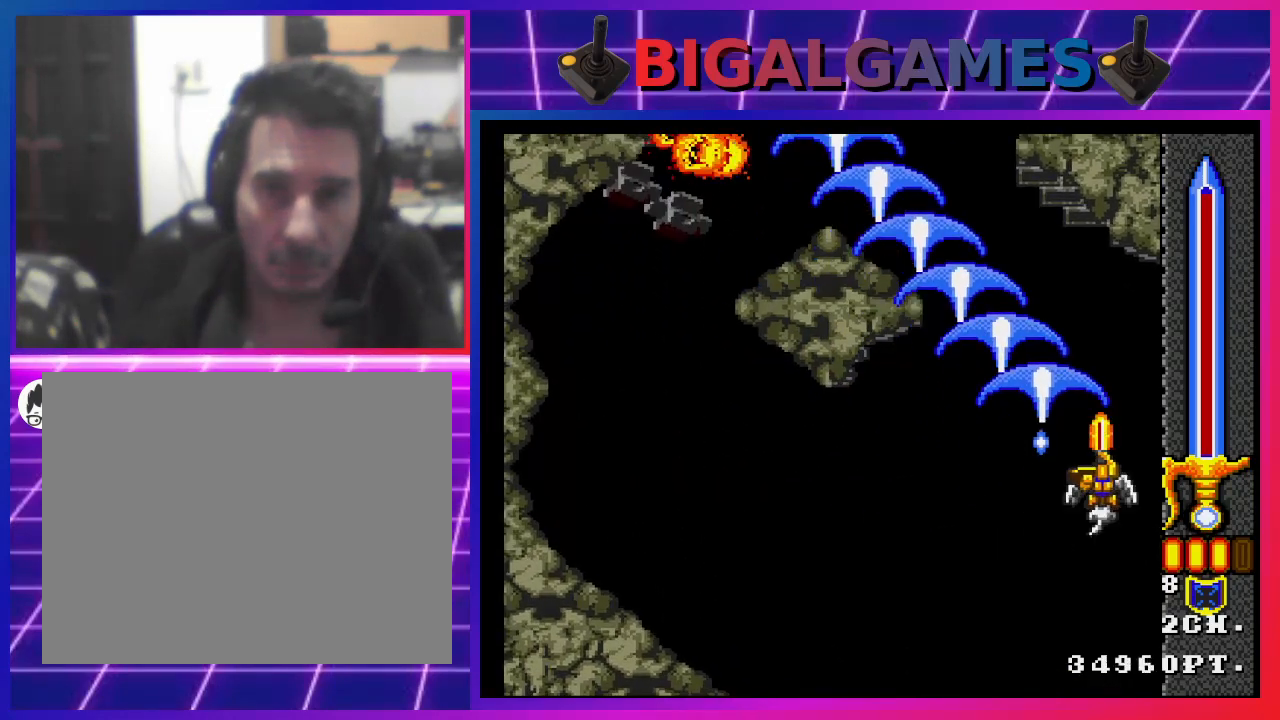
{"buttons": ["CROSS"], "left_stick": "center", "right_stick": "center", "events": []}
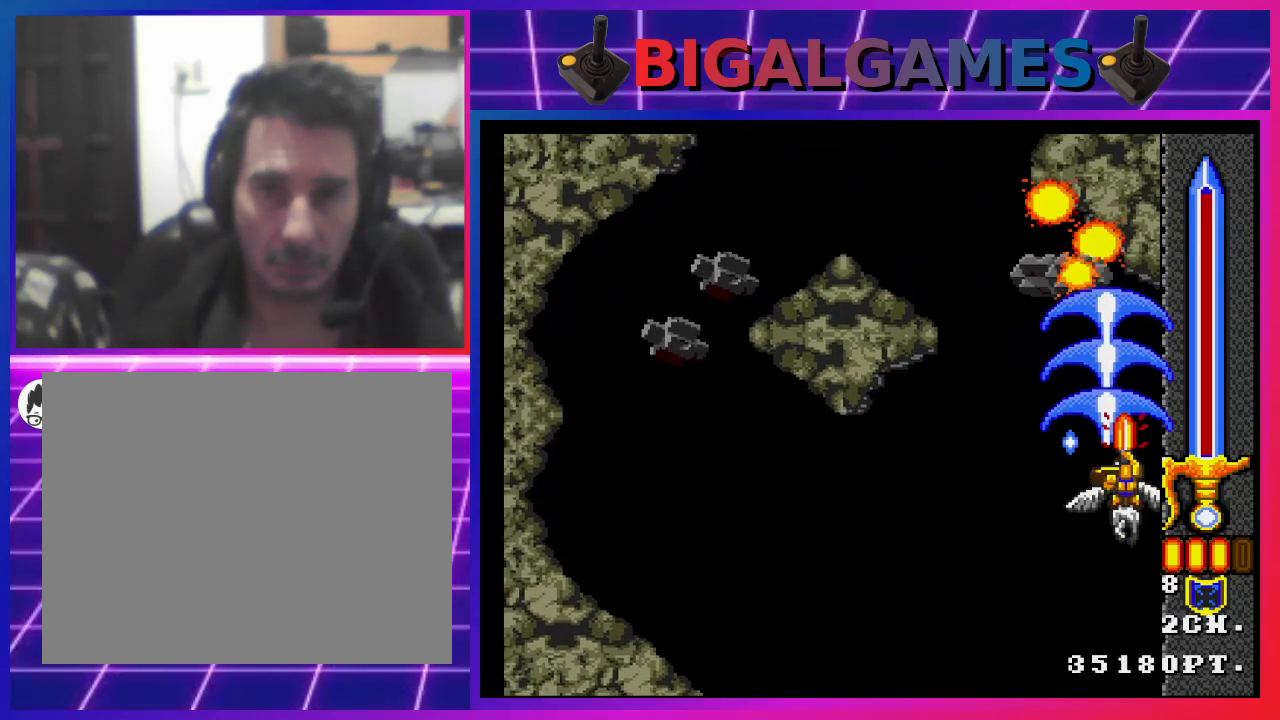
{"buttons": ["CROSS", "DPAD_DOWN"], "left_stick": "center", "right_stick": "center", "events": [[433, "DPAD_DOWN", "down"]]}
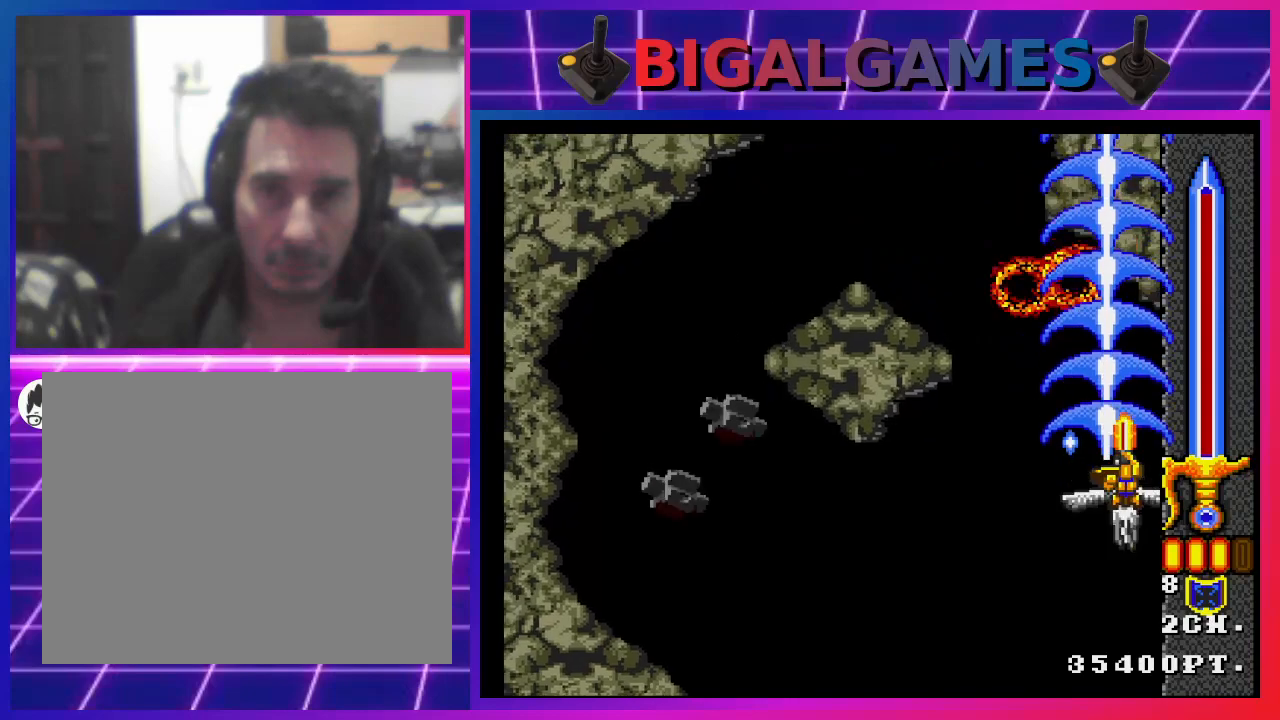
{"buttons": ["CROSS", "DPAD_DOWN", "DPAD_LEFT"], "left_stick": "center", "right_stick": "center", "events": [[33, "DPAD_LEFT", "down"]]}
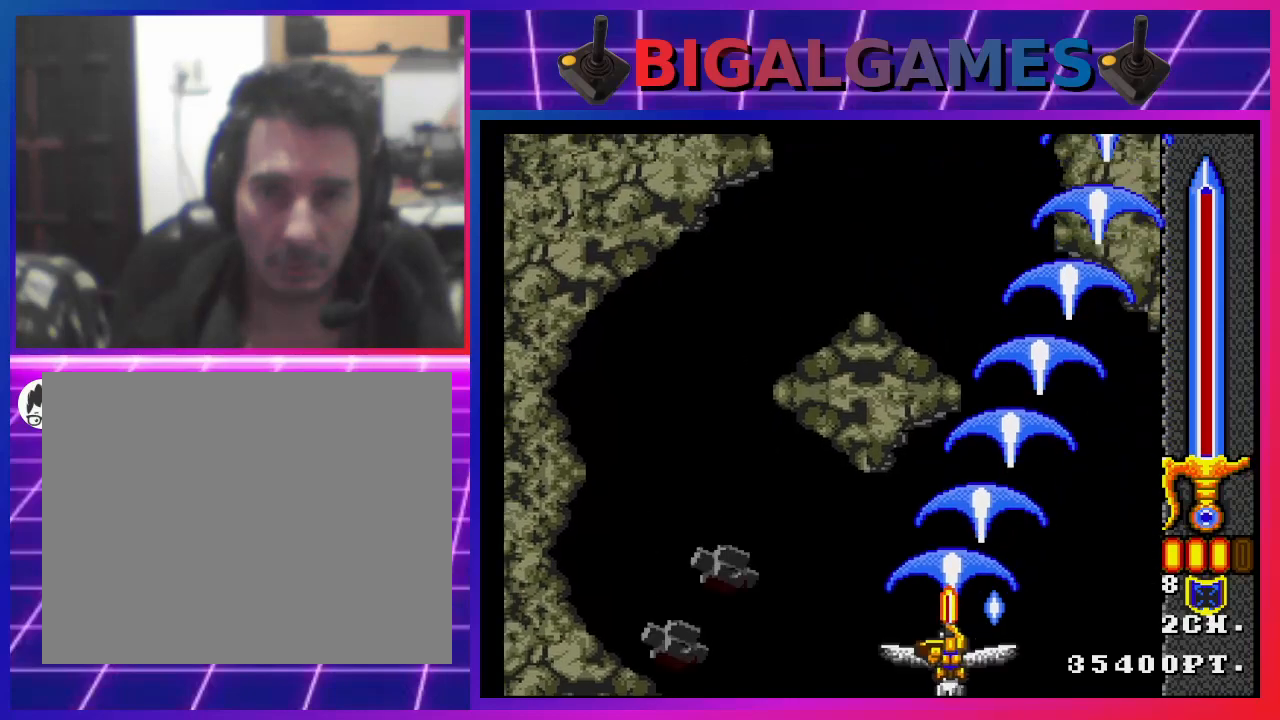
{"buttons": ["CROSS"], "left_stick": "center", "right_stick": "center", "events": [[67, "DPAD_DOWN", "up"], [100, "DPAD_LEFT", "up"], [233, "DPAD_UP", "down"], [467, "DPAD_UP", "up"]]}